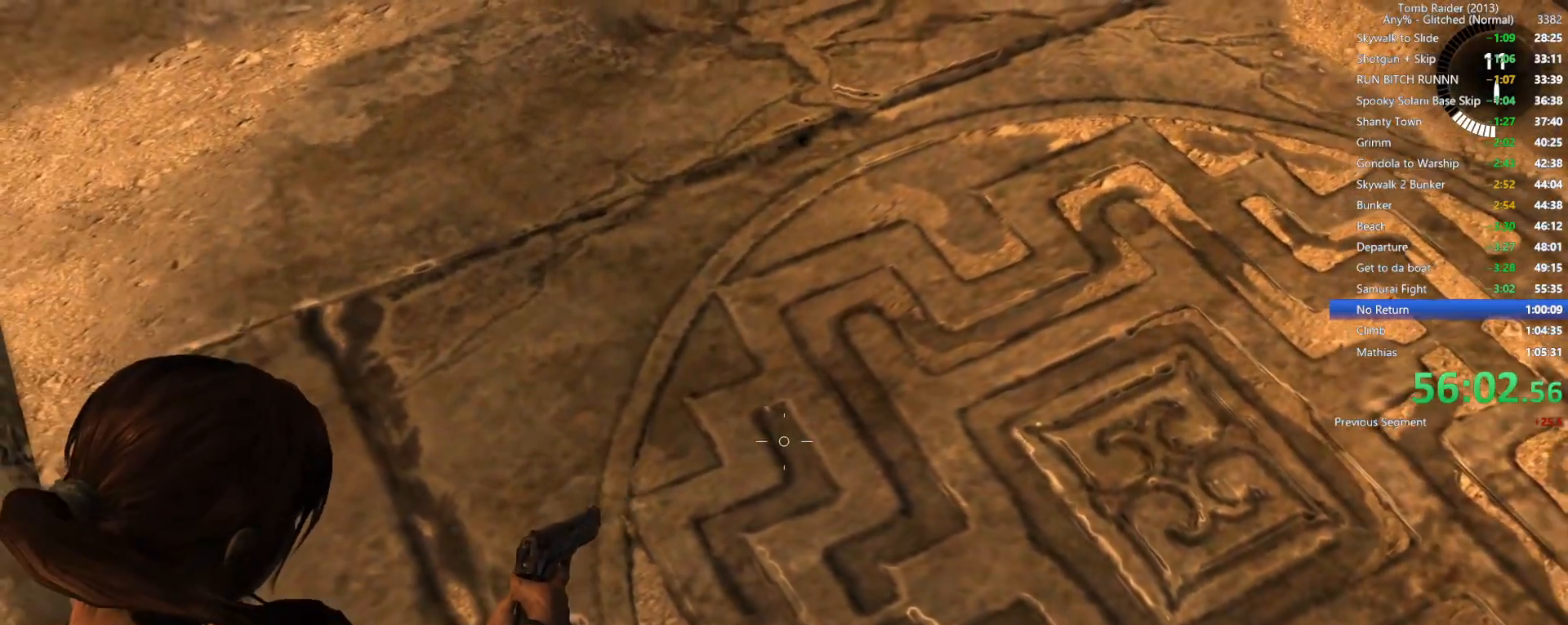
Gameplay with keyboard and mouse; each line is a JSON object with the keys and mouse buttons held at the frame after it. "events" lists presses ("down") and releases ("up") of "1", "2", "3", "4", "5", "a", "alt", "b", "c", "ctrl", "d", "e", "f", "g", "q", "r", "s", "shift", "space", "t", "tab", "v", "w", "x", "z", "mouse_left", "mouse_wheel", "mouse_right", "mouse_mb4" and "mouse_mb5" between this image and that frame as [ms after this image, input, new state], when the widget could be followed in between. "mouse_left", "mouse_wheel", "mouse_right", "mouse_mb4", "mouse_mb5" = the "left", "wheel", "right", "mb4", "mb5" buttons of the "mouse" list. No other keys are recorded. "wheel" means that the mouse wheel is clicked or scrolled. Not read: mouse_move.
{"keys": ["a"], "mouse": ["right"], "events": [[34, "s", "down"], [200, "s", "up"], [250, "a", "down"]]}
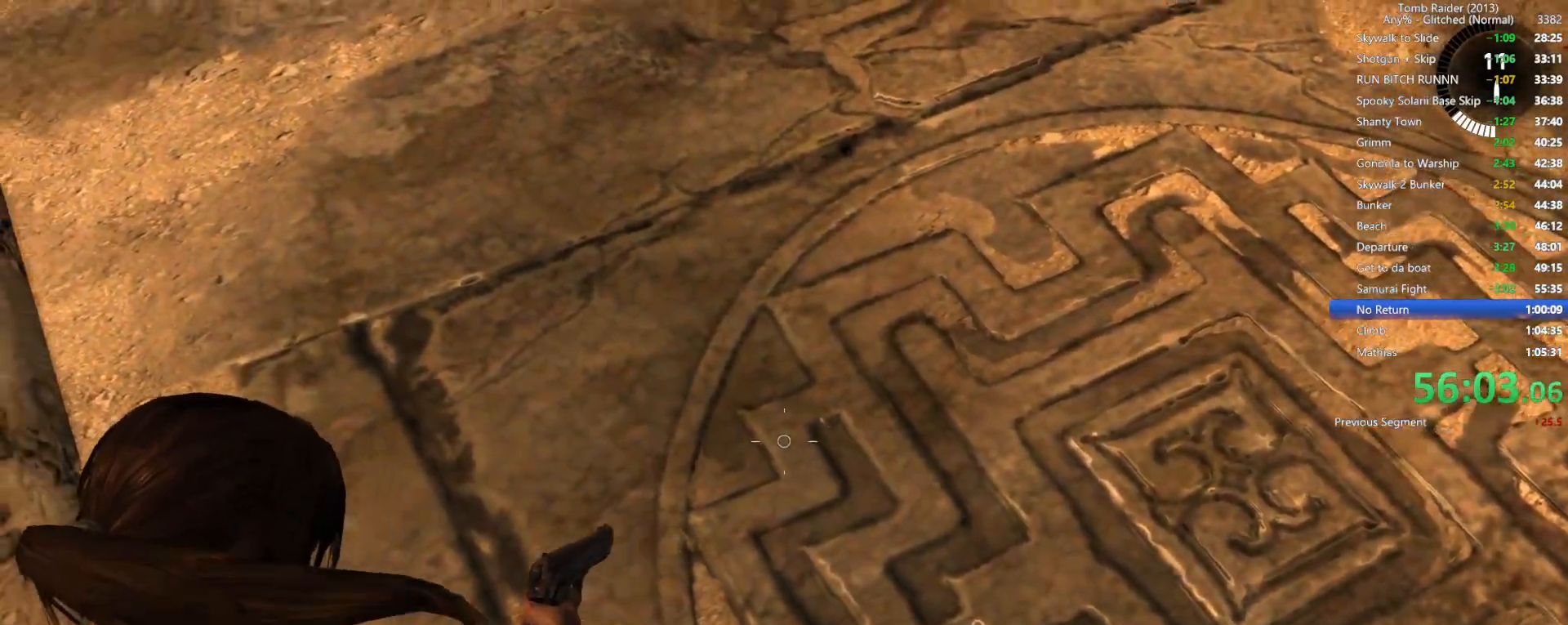
{"keys": ["s"], "mouse": ["right"], "events": [[150, "a", "up"], [367, "s", "down"]]}
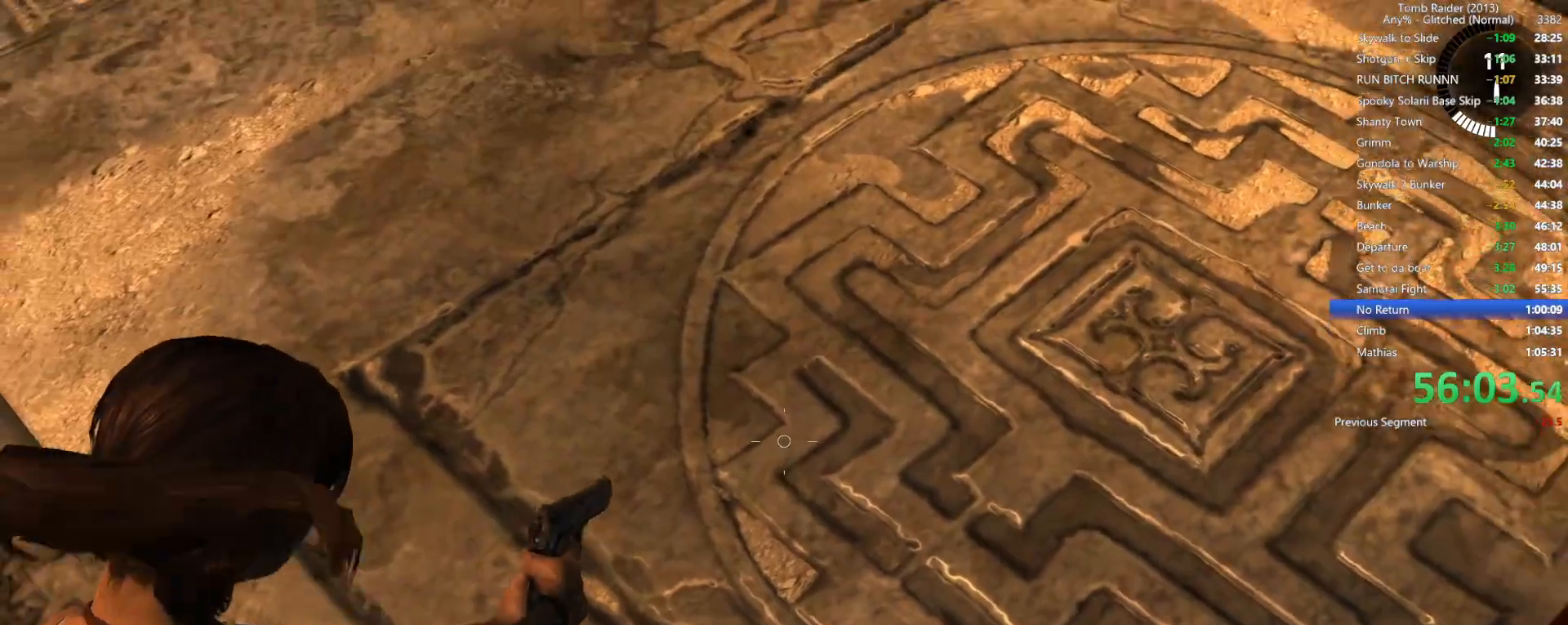
{"keys": [], "mouse": ["right"], "events": [[17, "s", "up"]]}
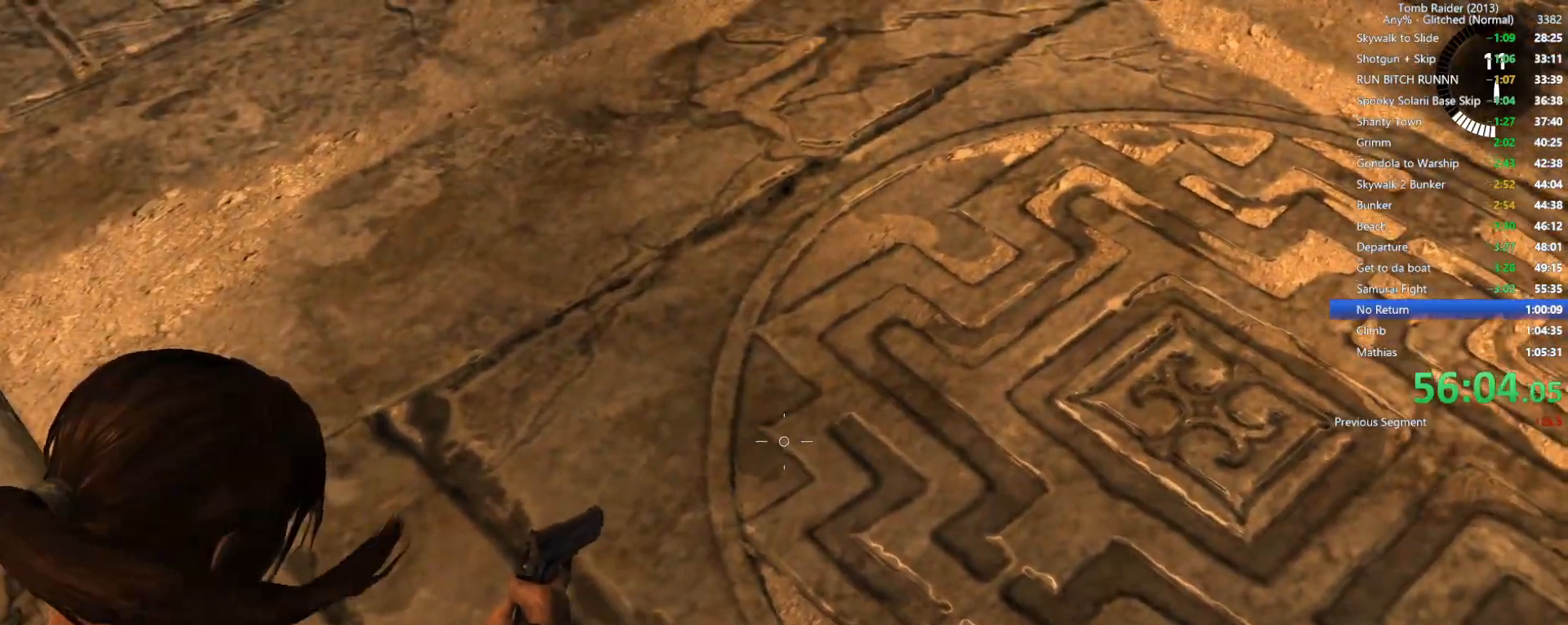
{"keys": ["s"], "mouse": ["right"], "events": [[284, "s", "down"], [317, "shift", "down"], [417, "shift", "up"]]}
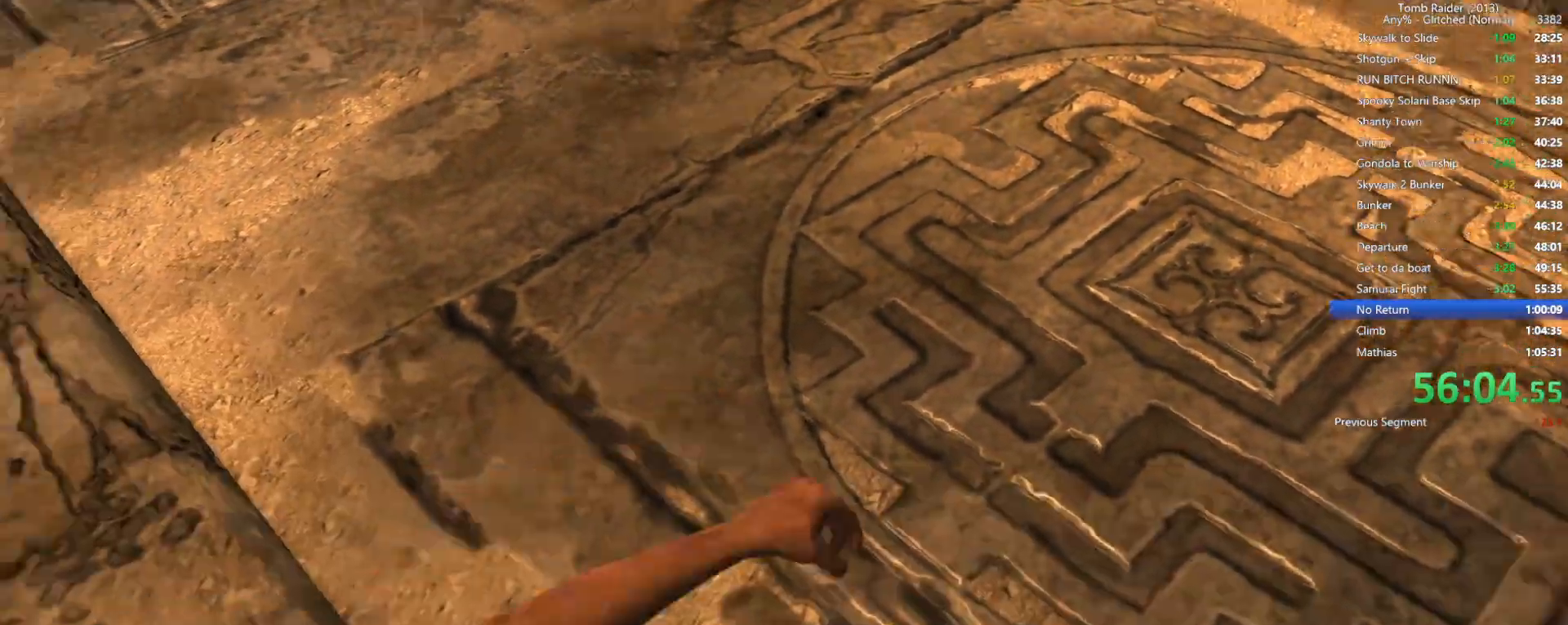
{"keys": ["s"], "mouse": ["right"], "events": []}
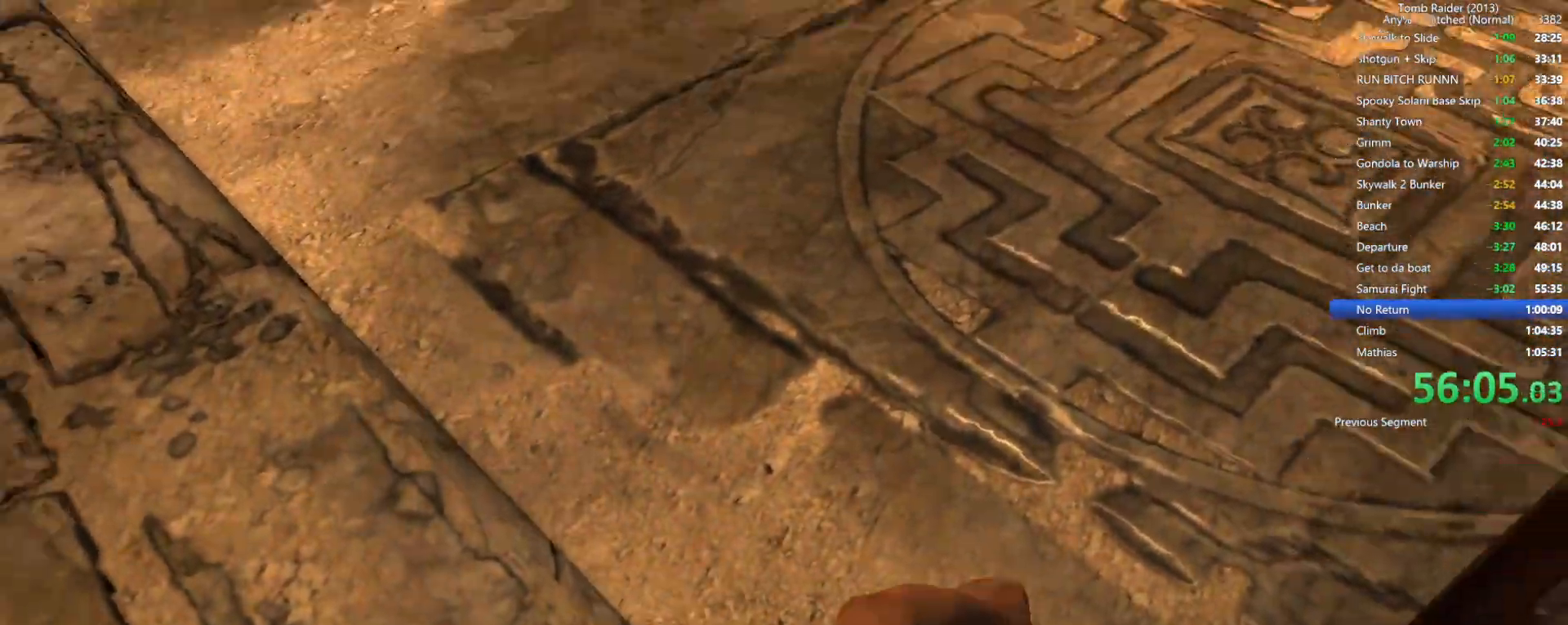
{"keys": [], "mouse": ["right"], "events": [[500, "s", "up"]]}
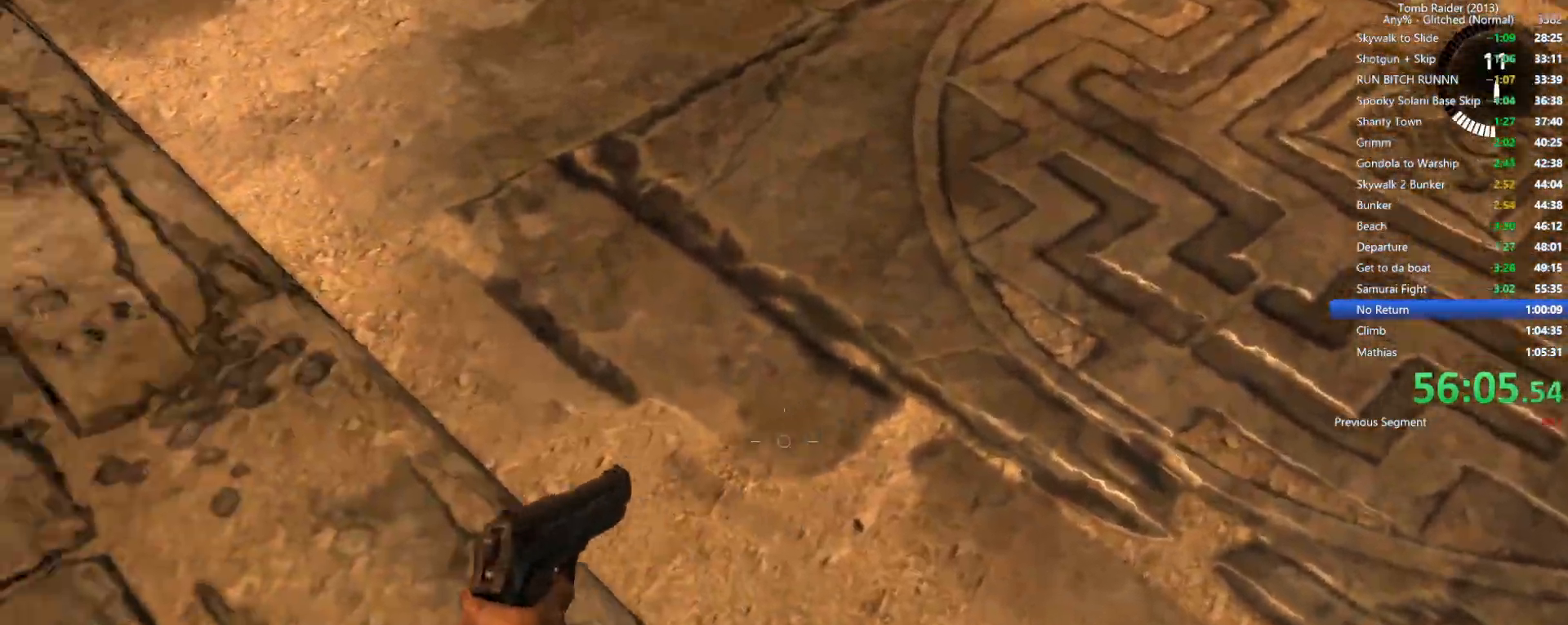
{"keys": ["d", "w"], "mouse": ["right"], "events": [[100, "d", "down"], [200, "w", "down"]]}
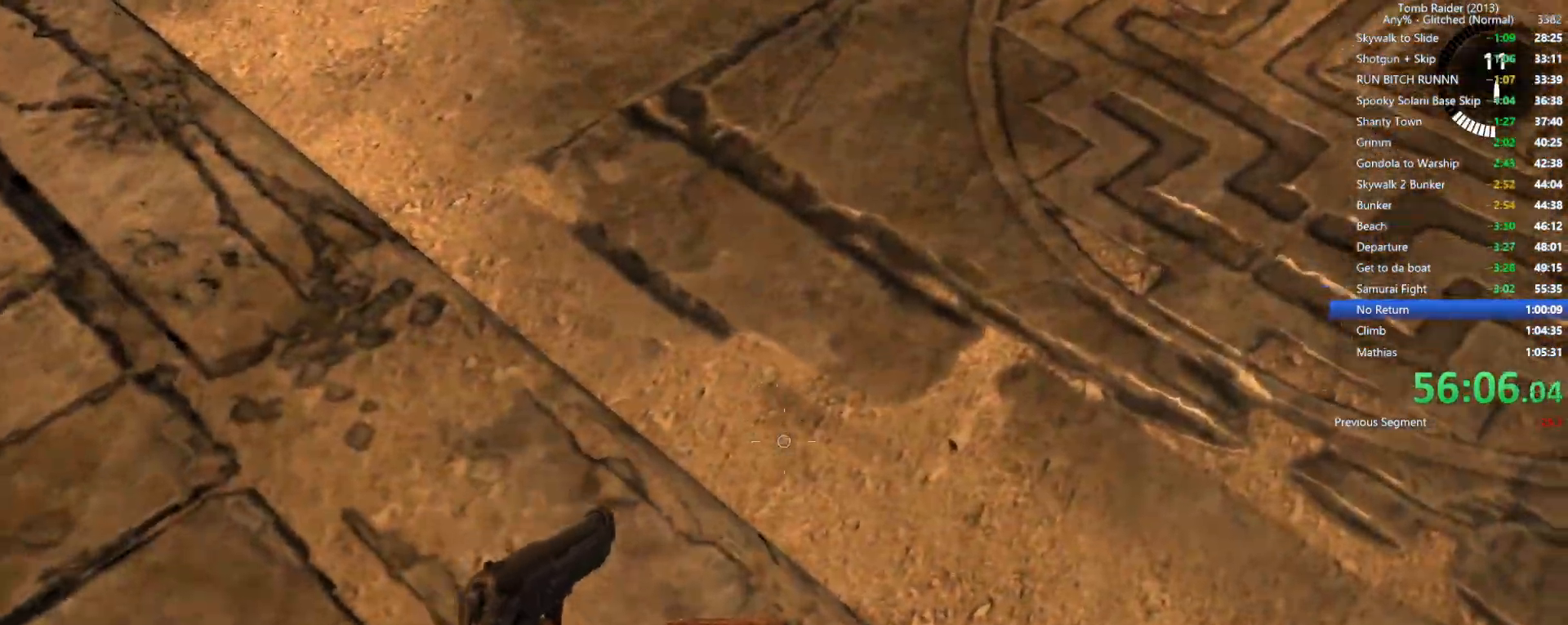
{"keys": ["w"], "mouse": [], "events": [[17, "d", "up"], [67, "mouse_right", "up"], [367, "a", "down"], [450, "a", "up"]]}
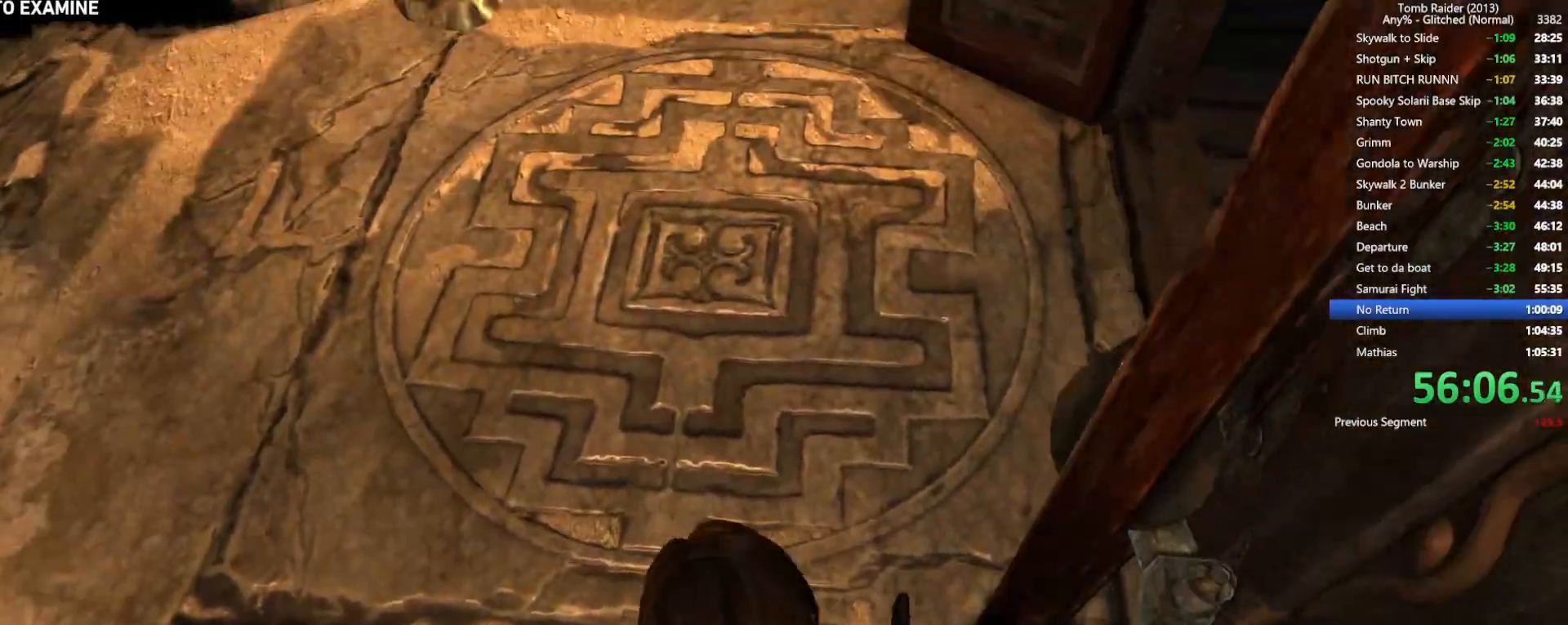
{"keys": [], "mouse": ["right"], "events": [[34, "w", "up"], [100, "mouse_right", "down"]]}
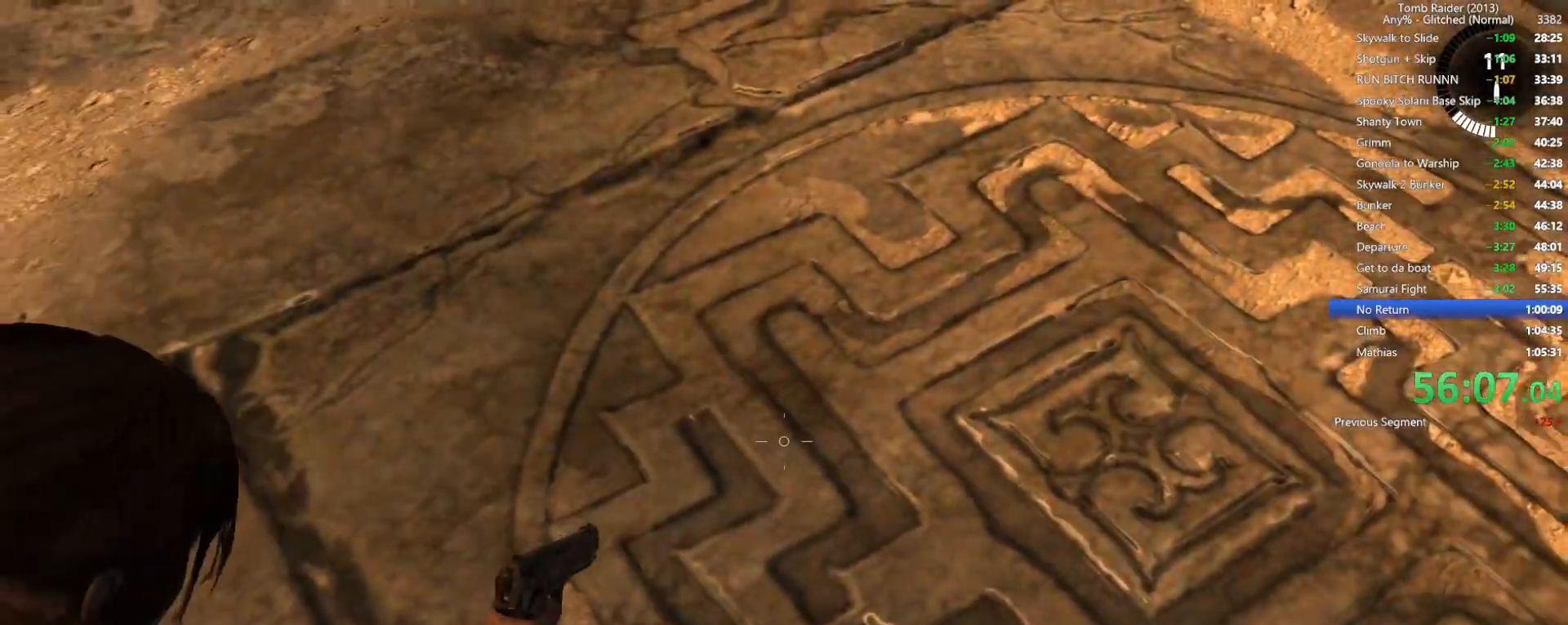
{"keys": [], "mouse": ["right"], "events": [[17, "s", "down"], [200, "s", "up"]]}
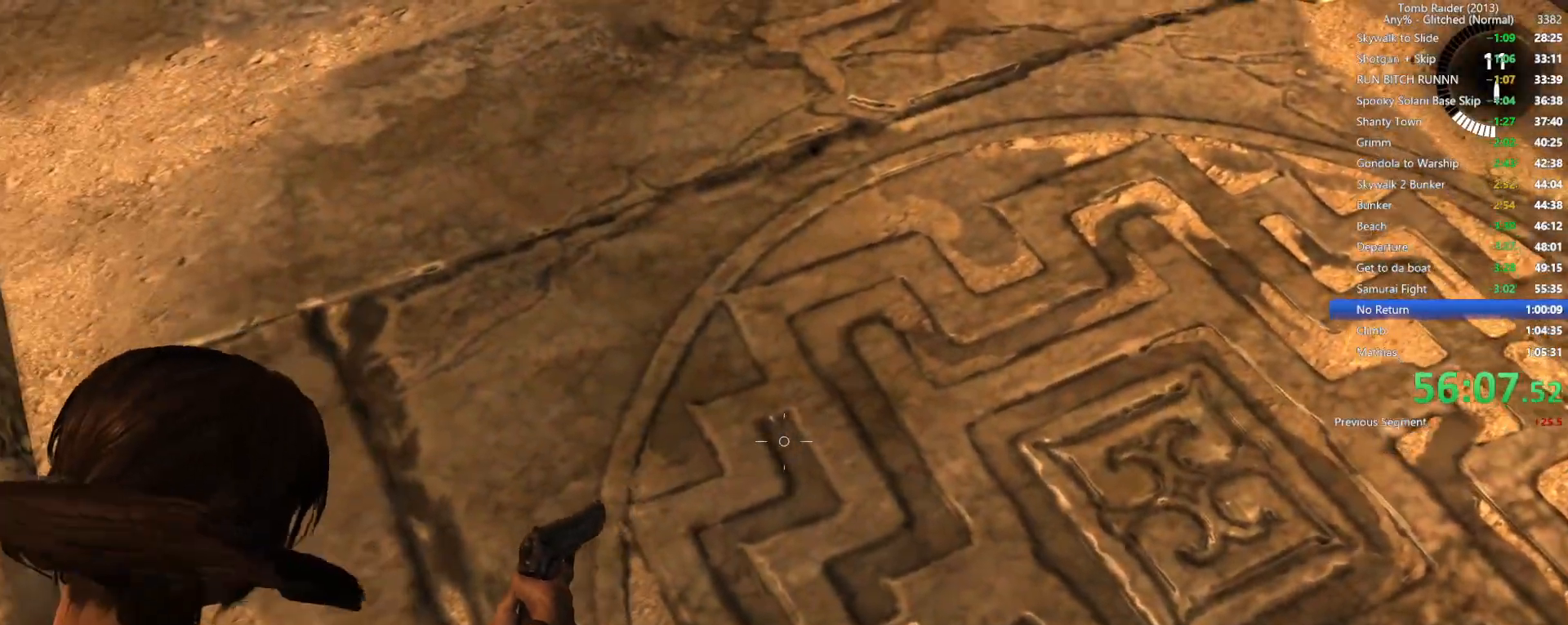
{"keys": [], "mouse": ["right"], "events": [[167, "a", "down"], [367, "a", "up"]]}
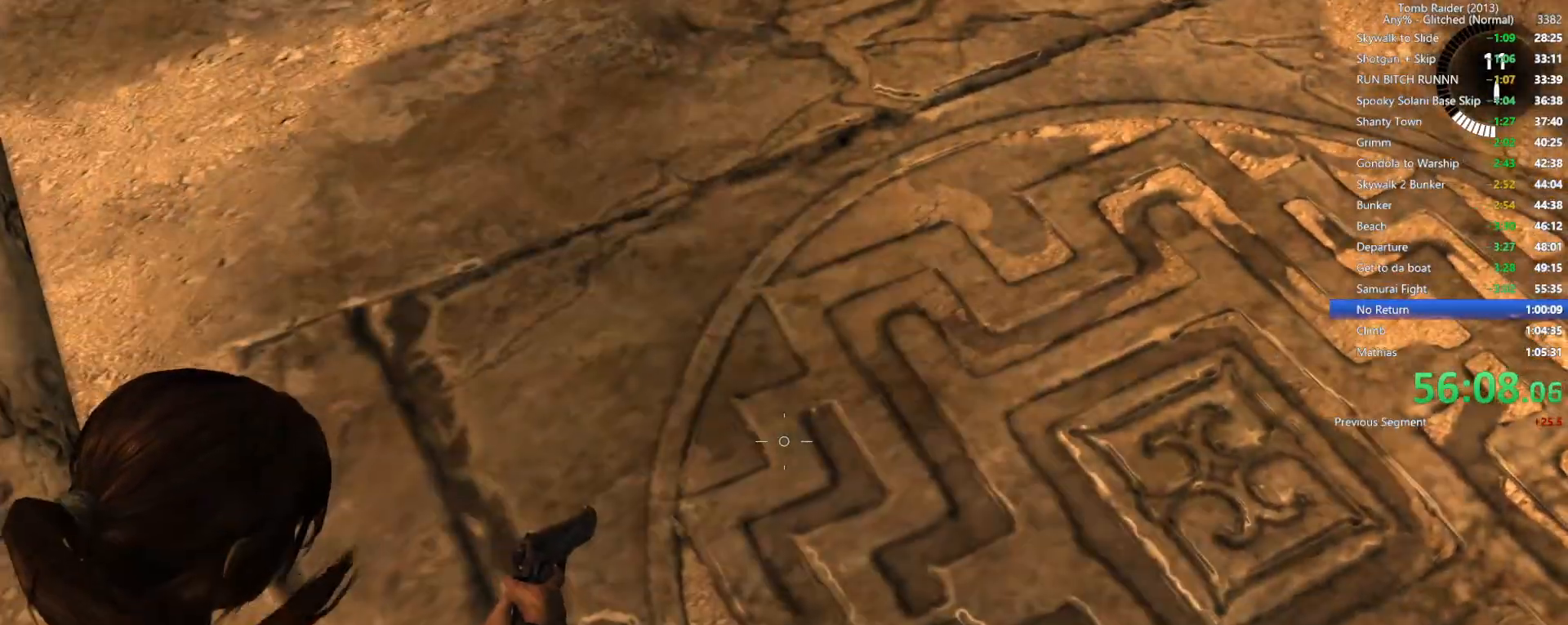
{"keys": ["a"], "mouse": ["right"], "events": [[17, "s", "down"], [300, "s", "up"], [467, "a", "down"]]}
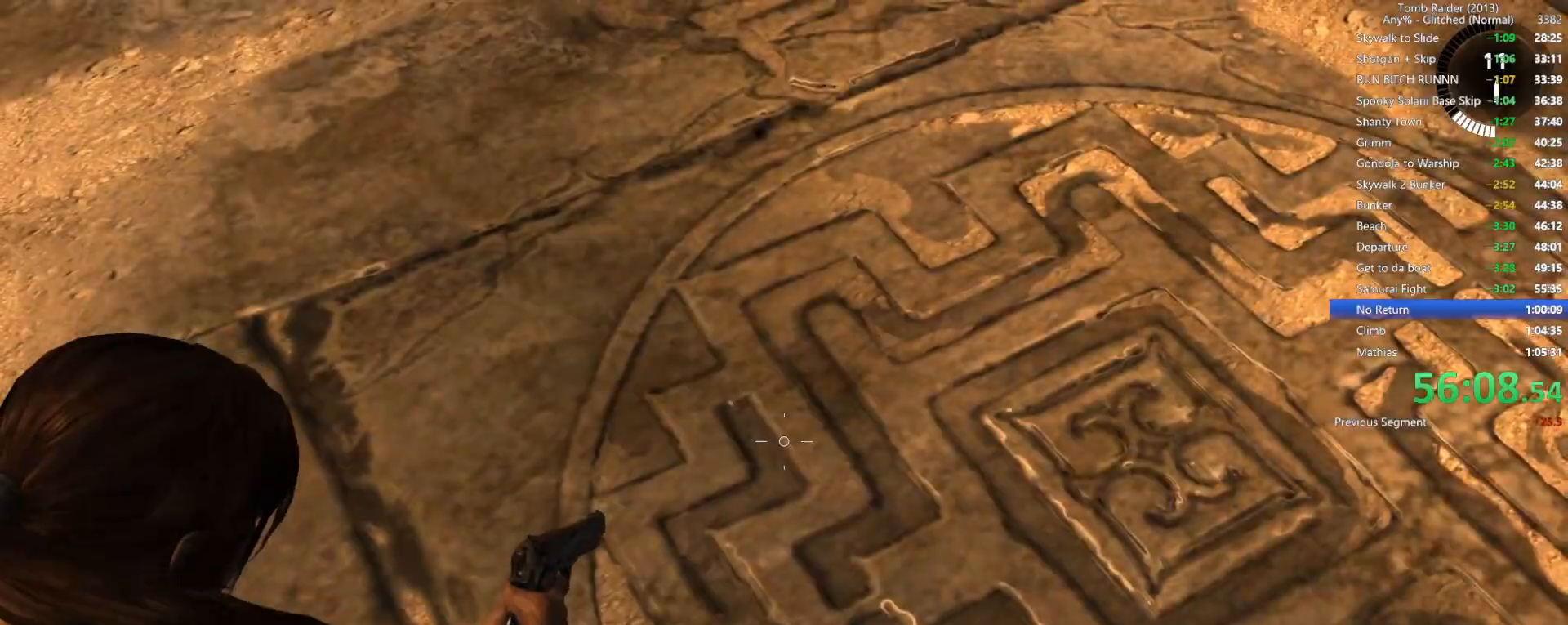
{"keys": ["s"], "mouse": ["right"], "events": [[217, "a", "up"], [467, "s", "down"]]}
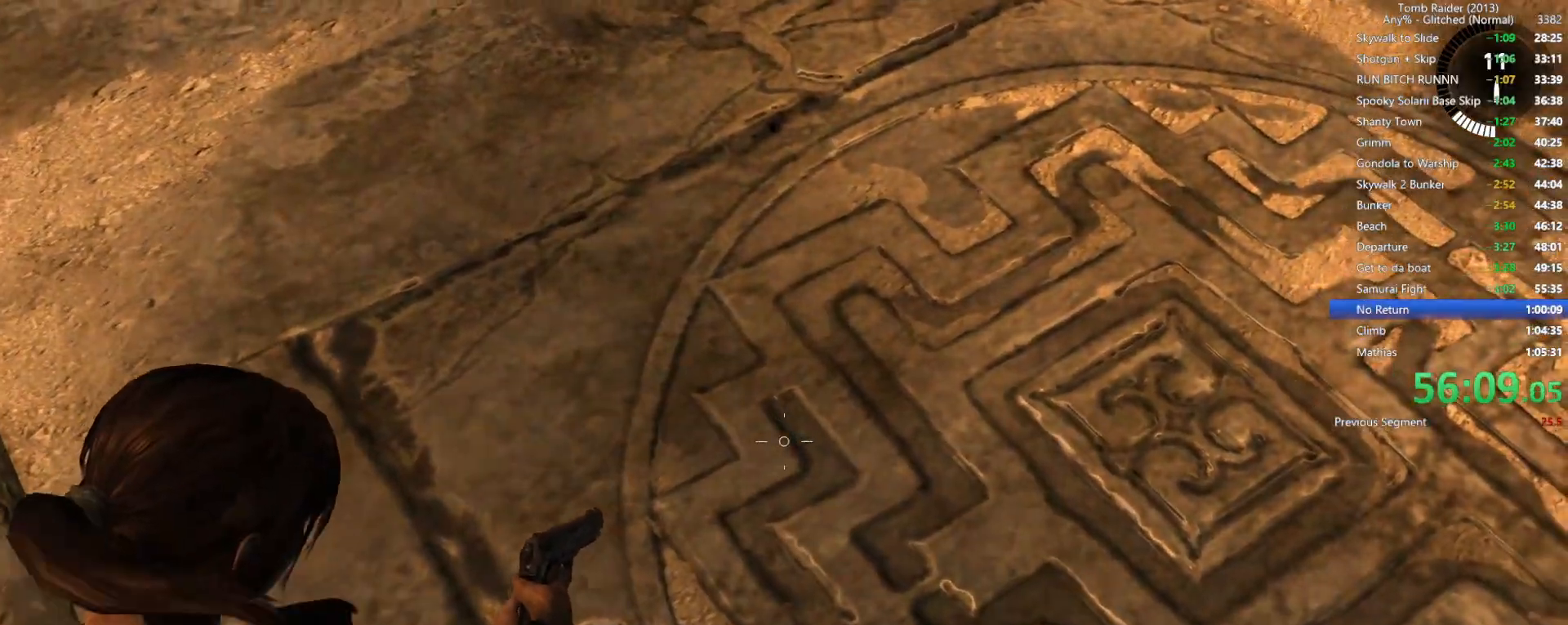
{"keys": ["a"], "mouse": ["right"], "events": [[117, "s", "up"], [400, "a", "down"]]}
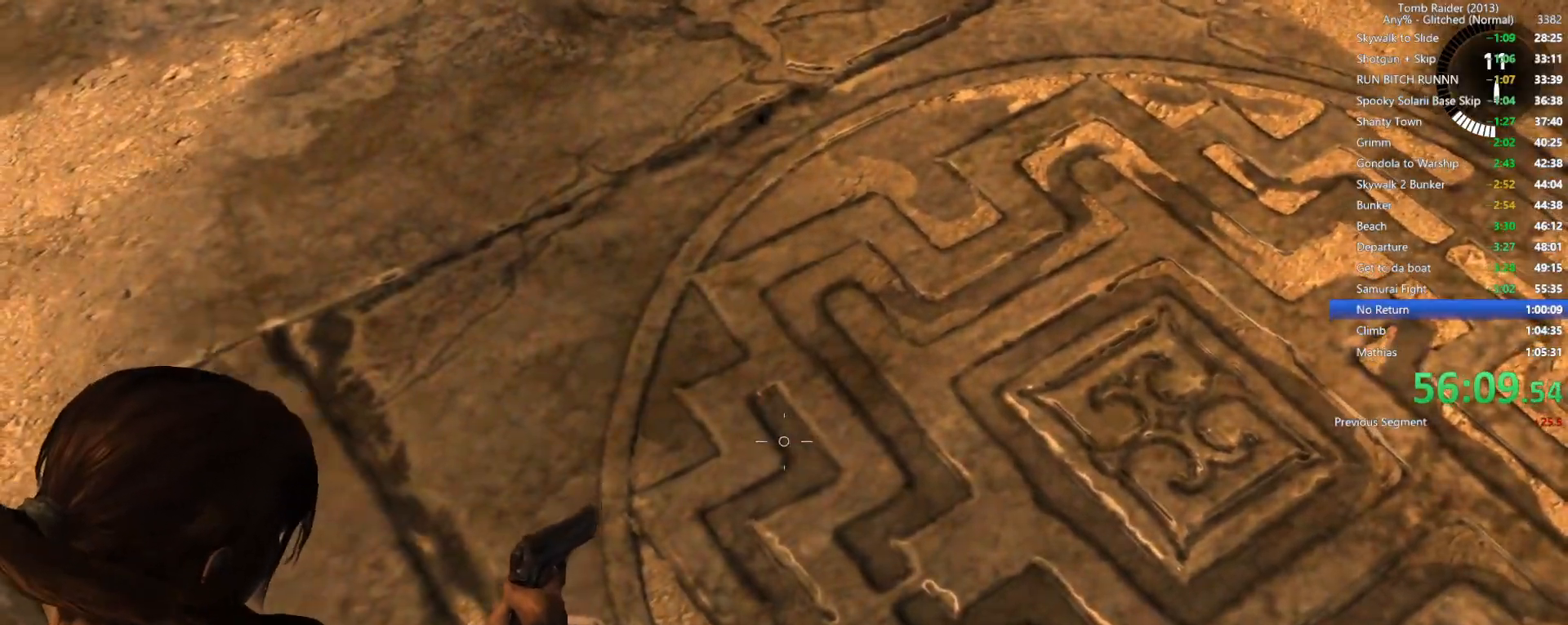
{"keys": ["s", "shift"], "mouse": ["right"], "events": [[17, "a", "up"], [450, "s", "down"], [467, "shift", "down"]]}
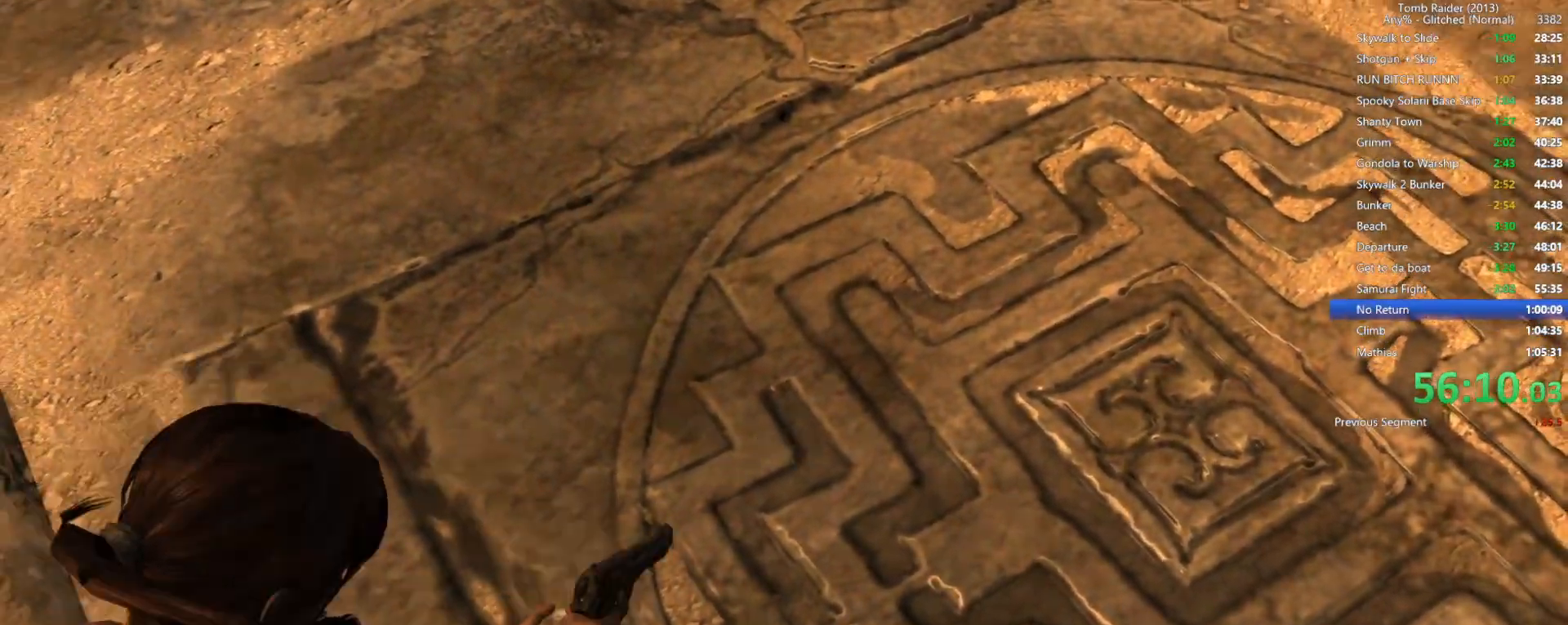
{"keys": ["s"], "mouse": ["right"], "events": [[100, "shift", "up"]]}
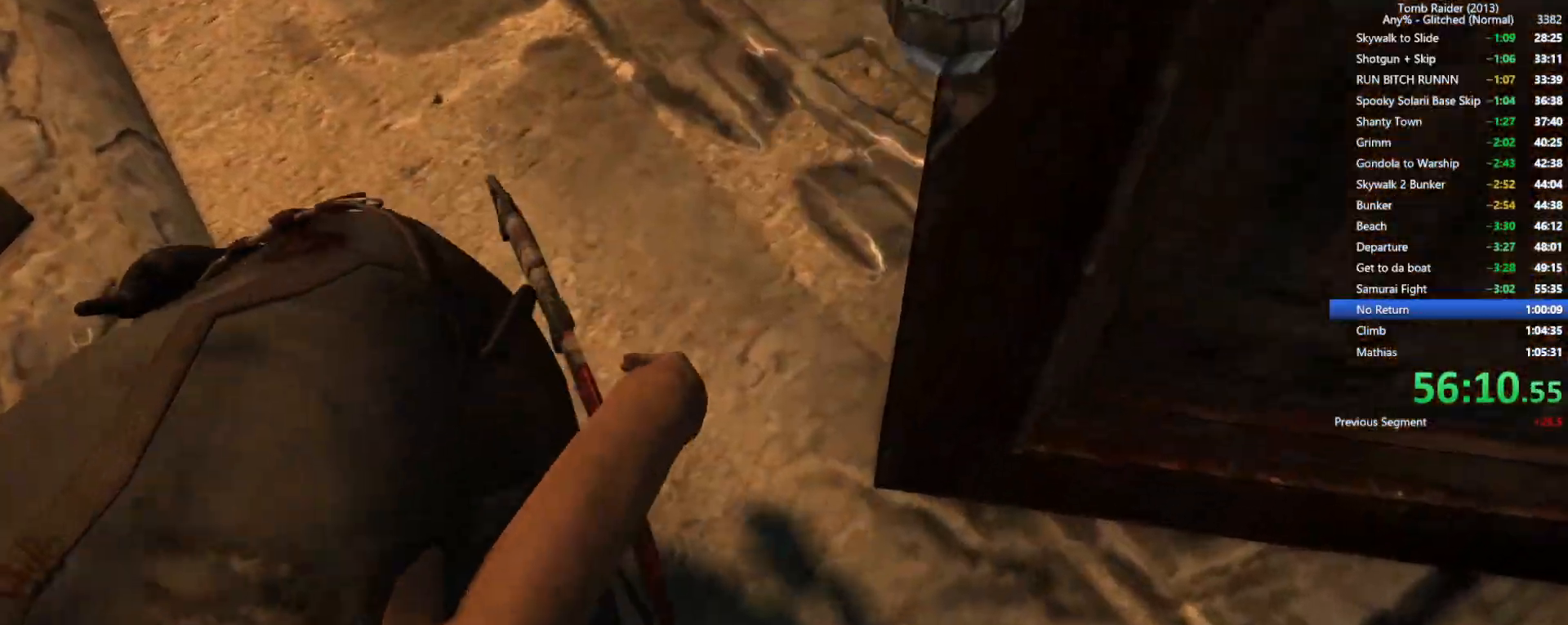
{"keys": ["s"], "mouse": ["right"], "events": []}
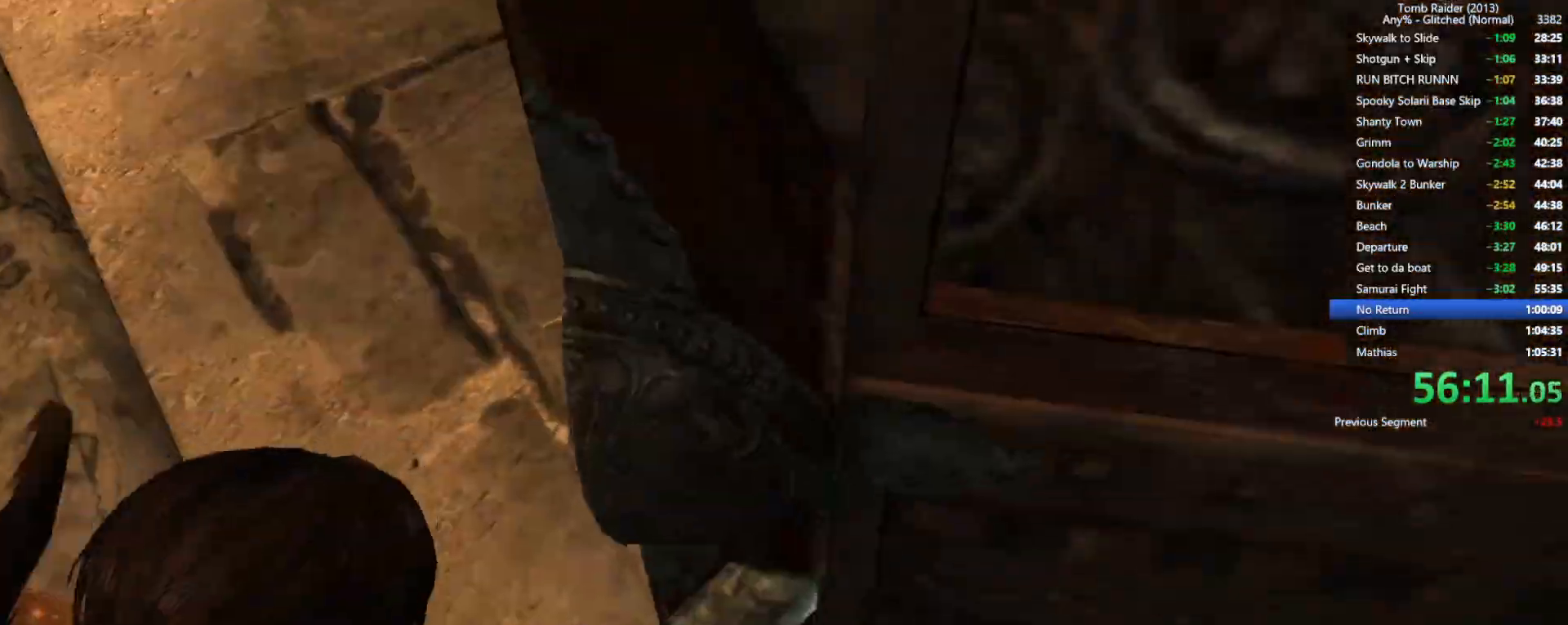
{"keys": ["s"], "mouse": ["right"], "events": []}
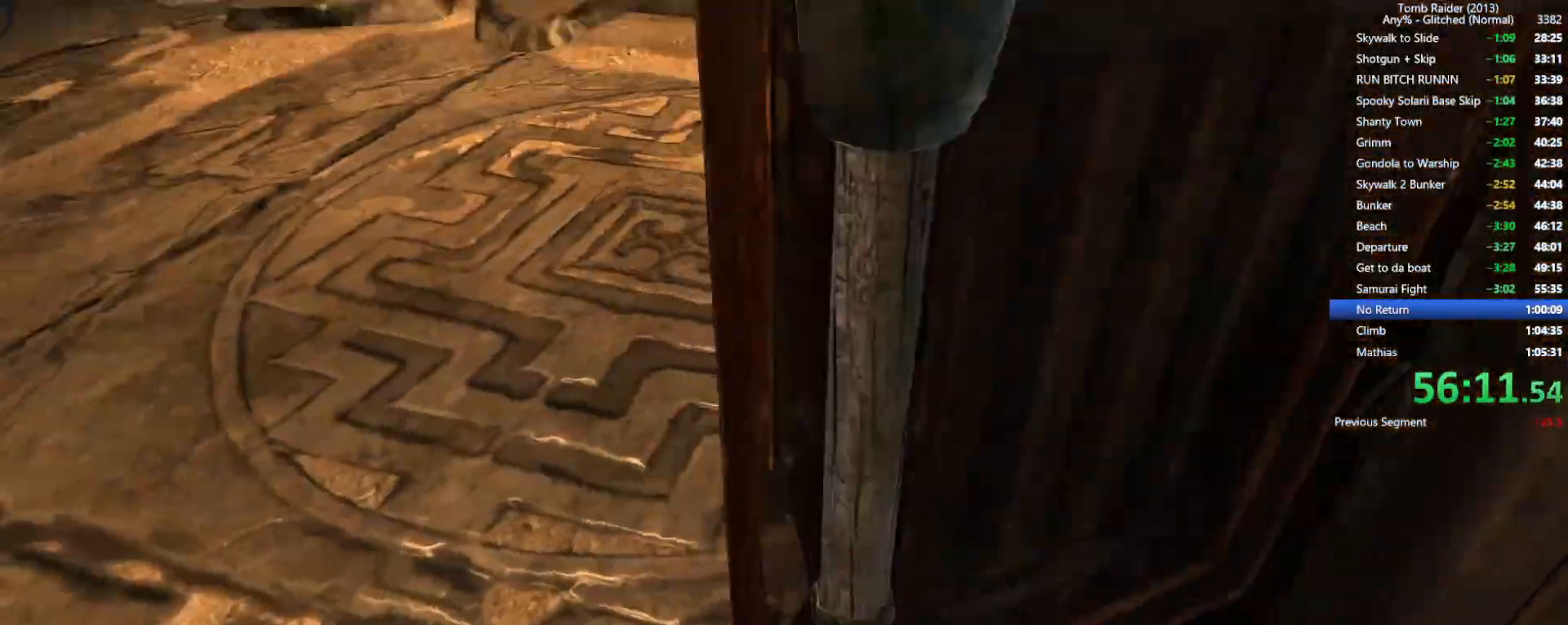
{"keys": ["s"], "mouse": ["right"], "events": []}
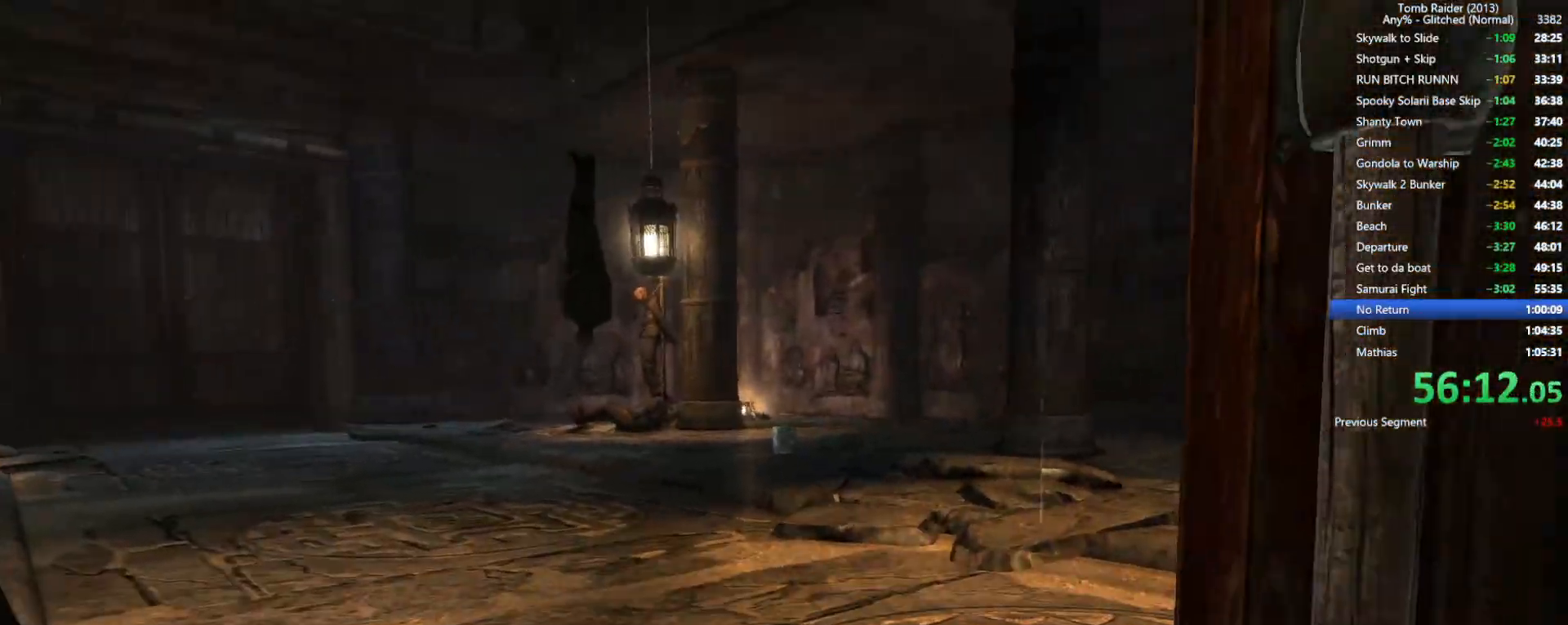
{"keys": ["w"], "mouse": [], "events": [[317, "s", "up"], [417, "mouse_right", "up"], [450, "w", "down"]]}
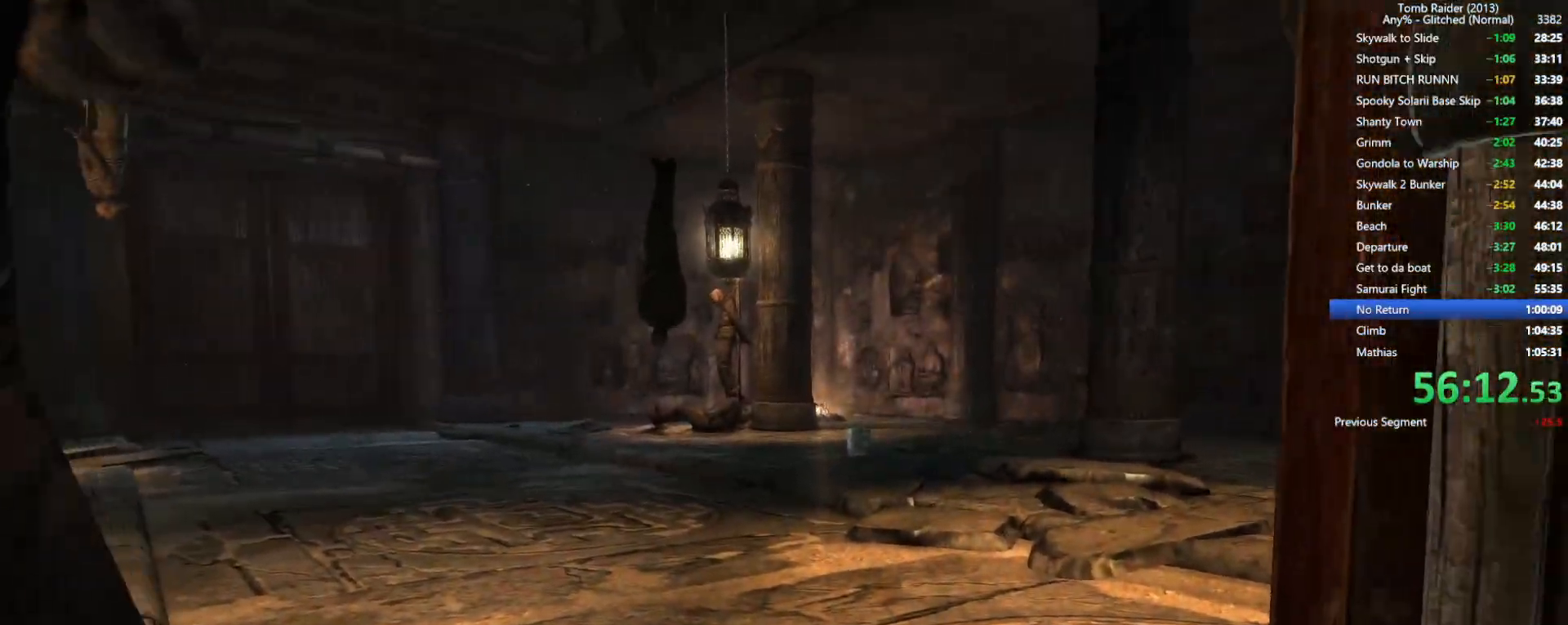
{"keys": ["w"], "mouse": ["right"], "events": [[250, "mouse_right", "down"]]}
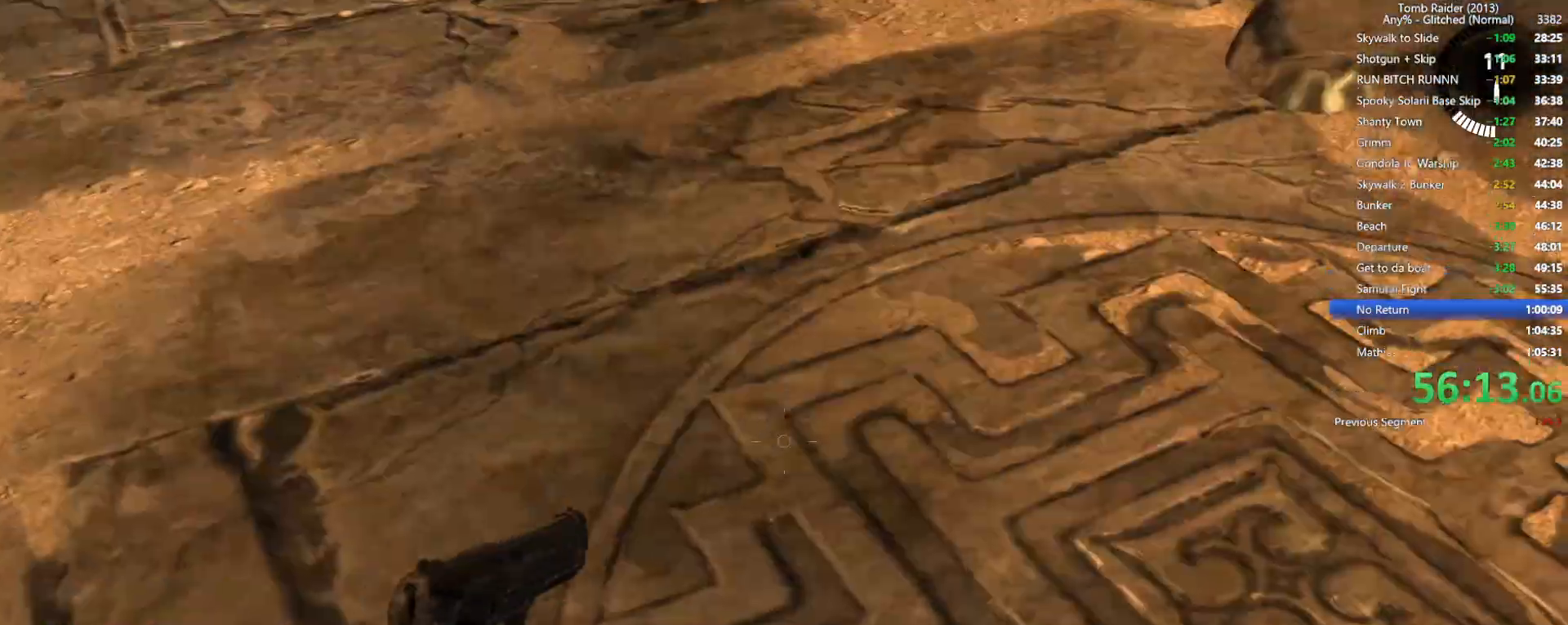
{"keys": [], "mouse": ["right"], "events": [[117, "w", "up"], [284, "d", "down"], [467, "d", "up"]]}
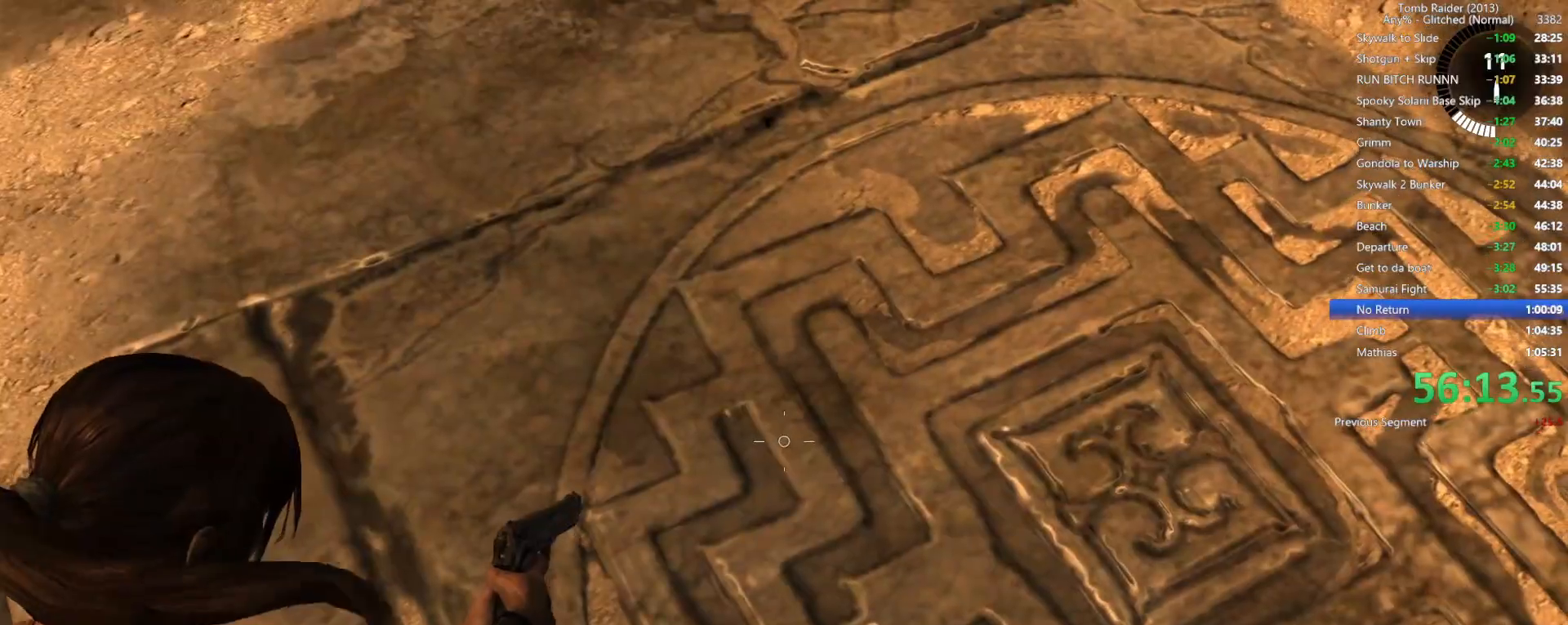
{"keys": [], "mouse": ["right"], "events": [[67, "s", "down"], [317, "s", "up"]]}
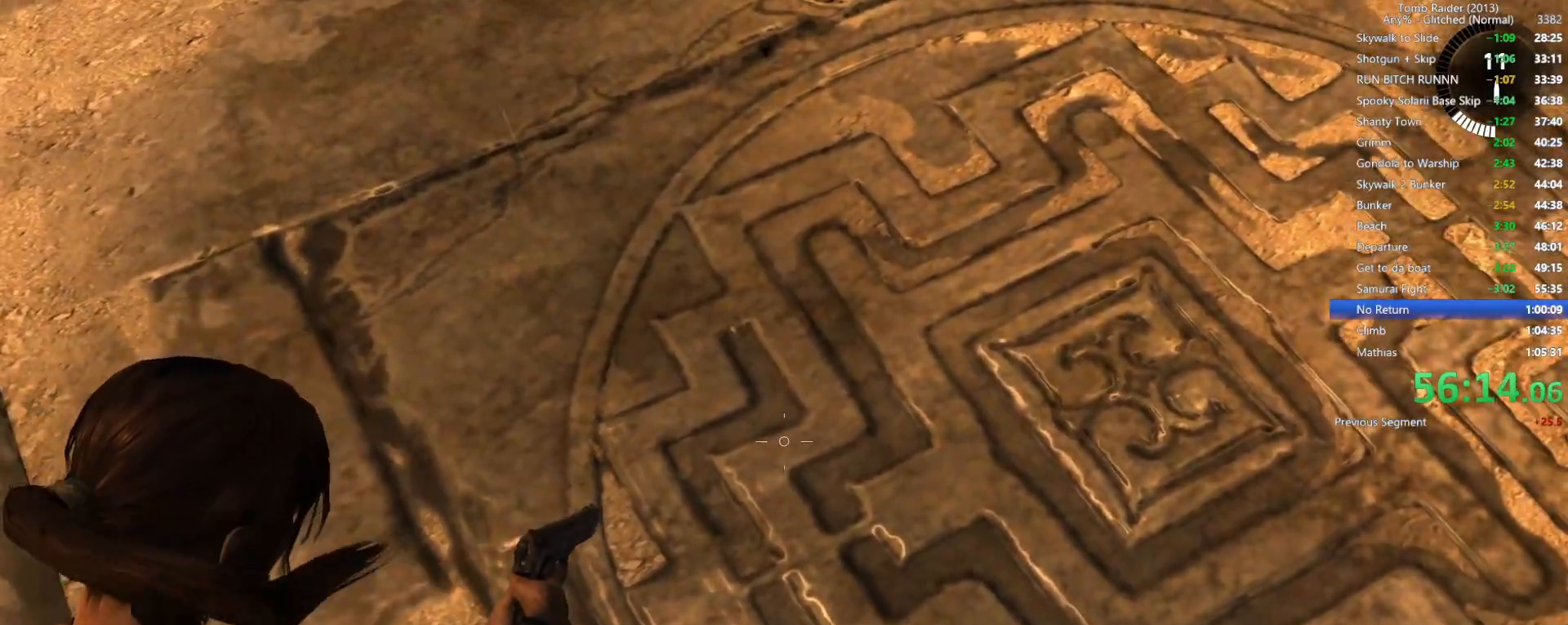
{"keys": ["s"], "mouse": ["right"], "events": [[284, "s", "down"], [350, "shift", "down"], [484, "shift", "up"]]}
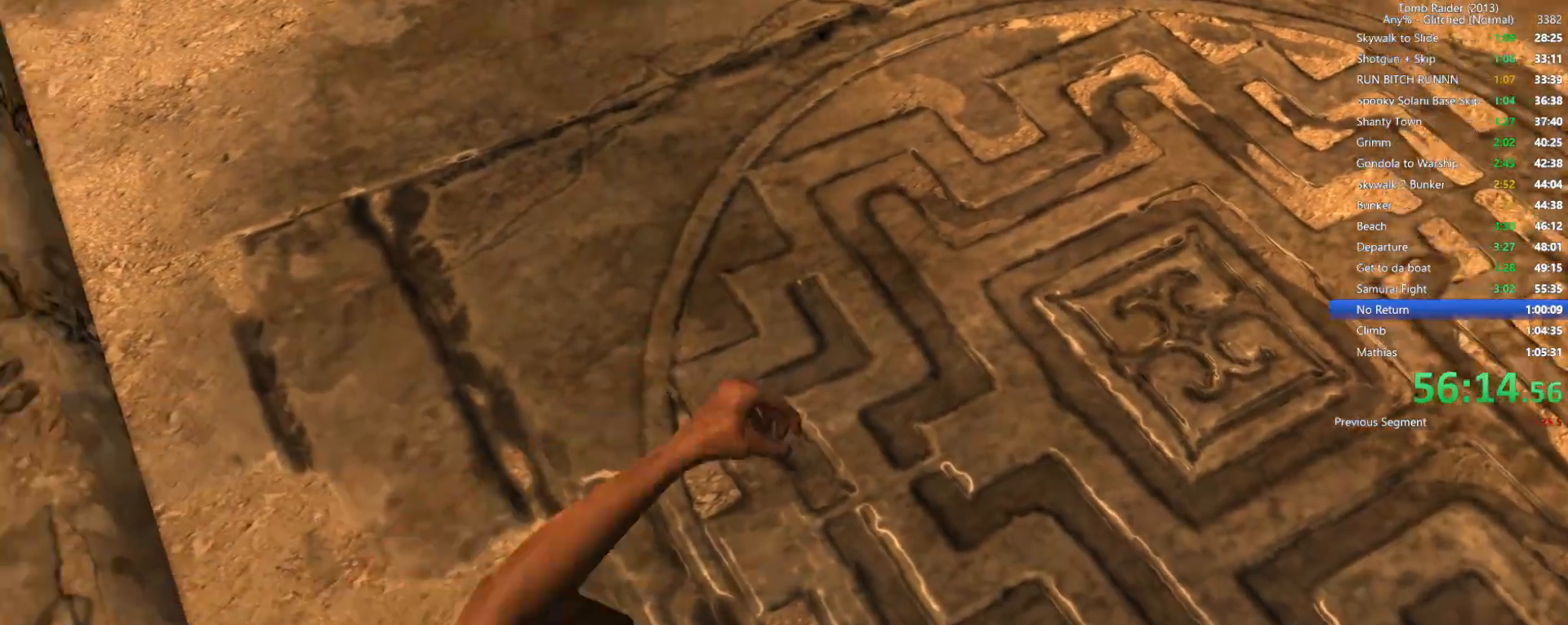
{"keys": ["s"], "mouse": ["right"], "events": []}
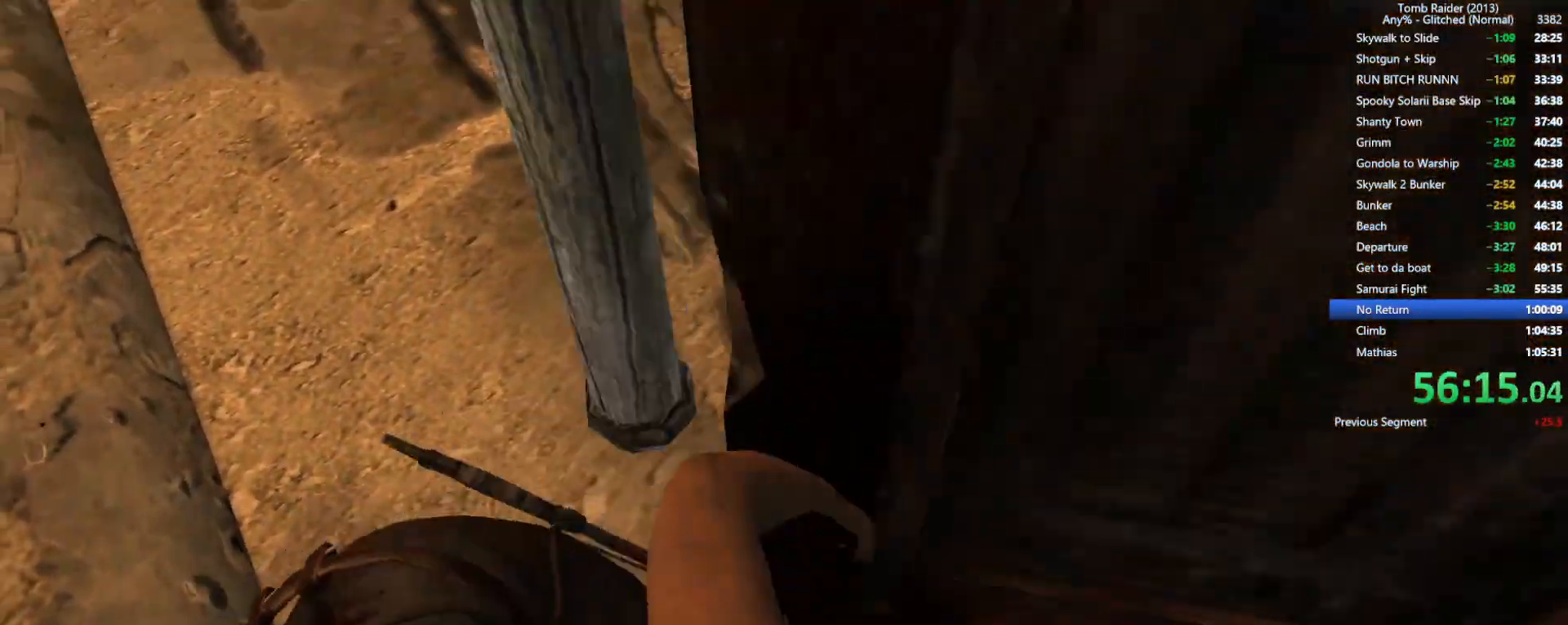
{"keys": ["s"], "mouse": ["right"], "events": []}
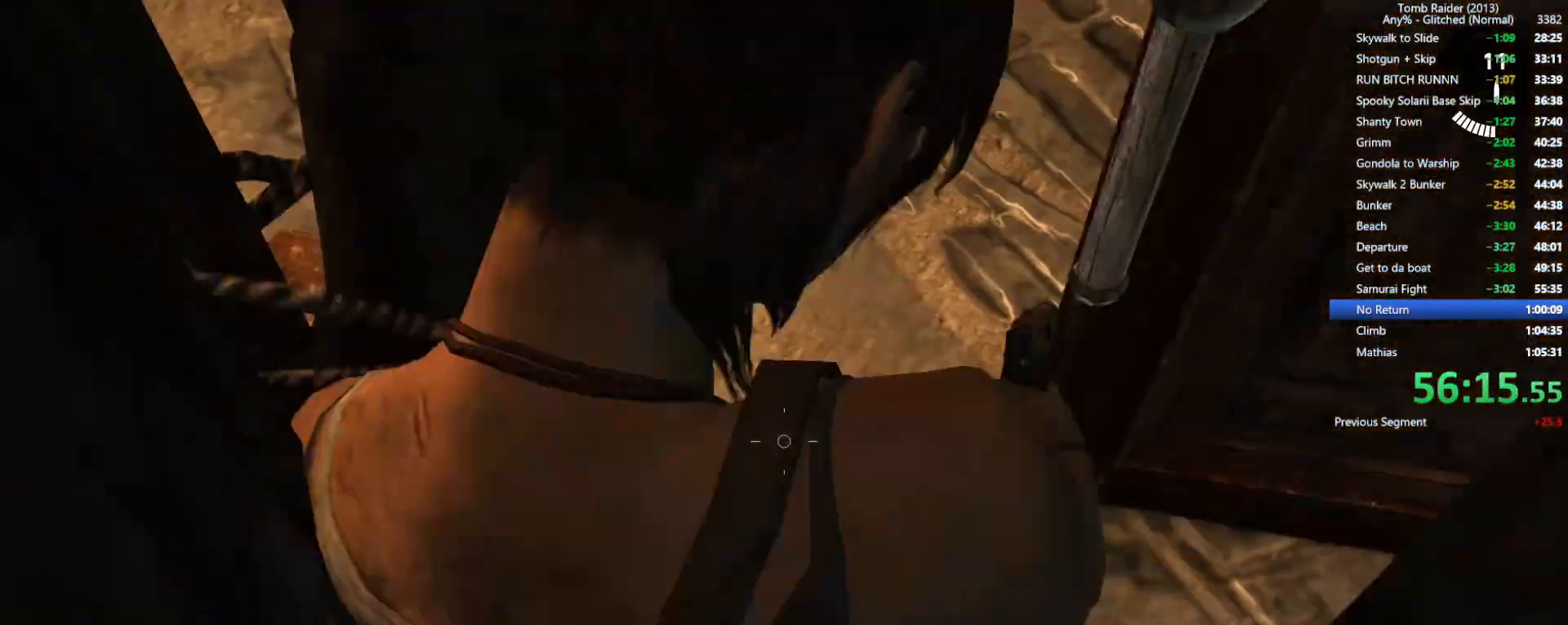
{"keys": ["a"], "mouse": ["right"], "events": [[234, "a", "down"], [250, "s", "up"]]}
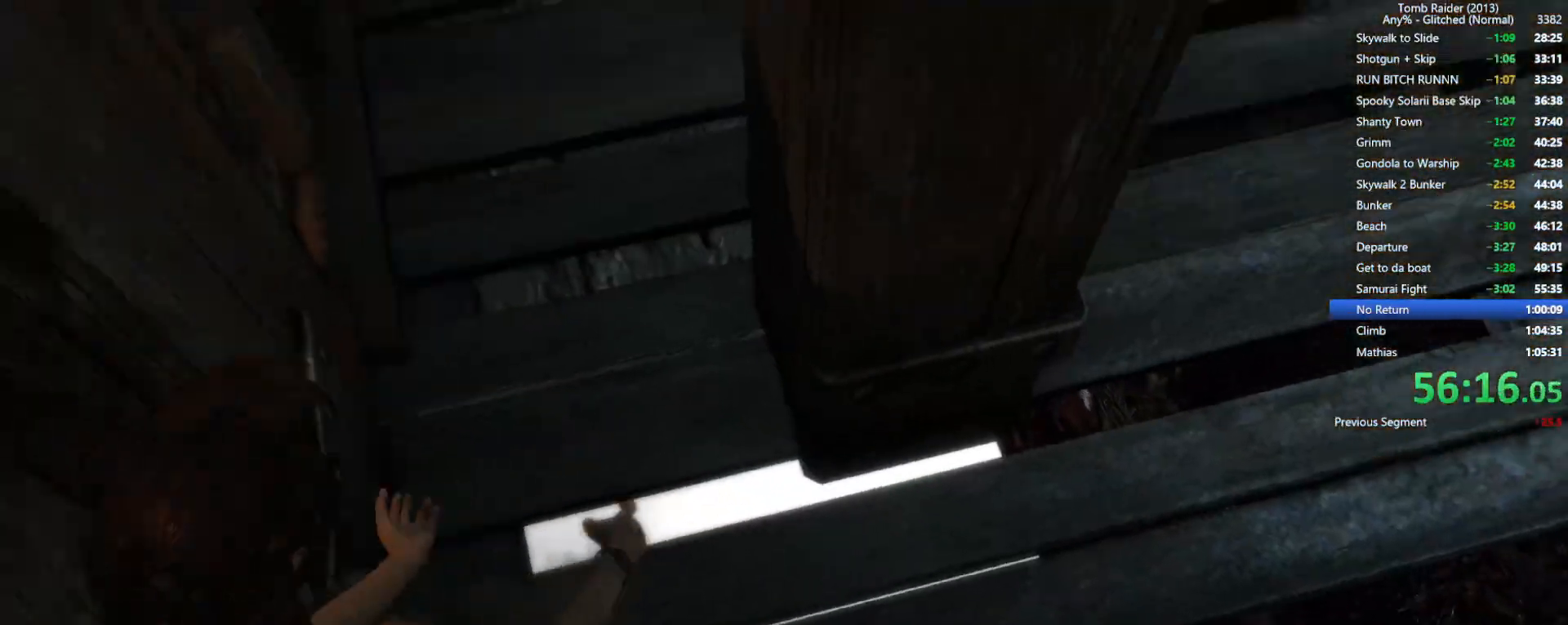
{"keys": ["s"], "mouse": ["right"], "events": [[17, "a", "up"], [250, "s", "down"]]}